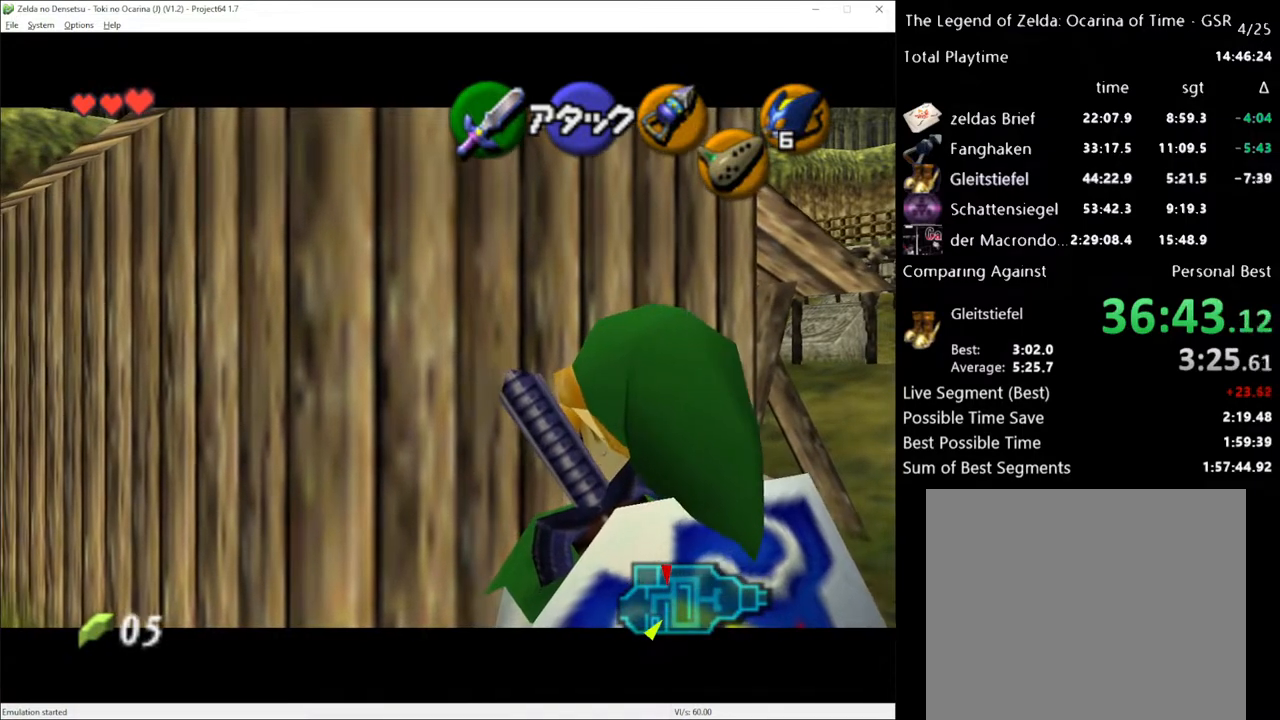
Gameplay with a controller (Xbox layout); each line is a JSON object with the inputs held at the frame after it. "events" lists button and stick changes between this image and that frame as [ms after this image, input, new state], when the widget could be followed in between. Not read: L3 R3.
{"buttons": ["L1"], "left_stick": "center", "right_stick": "center", "events": []}
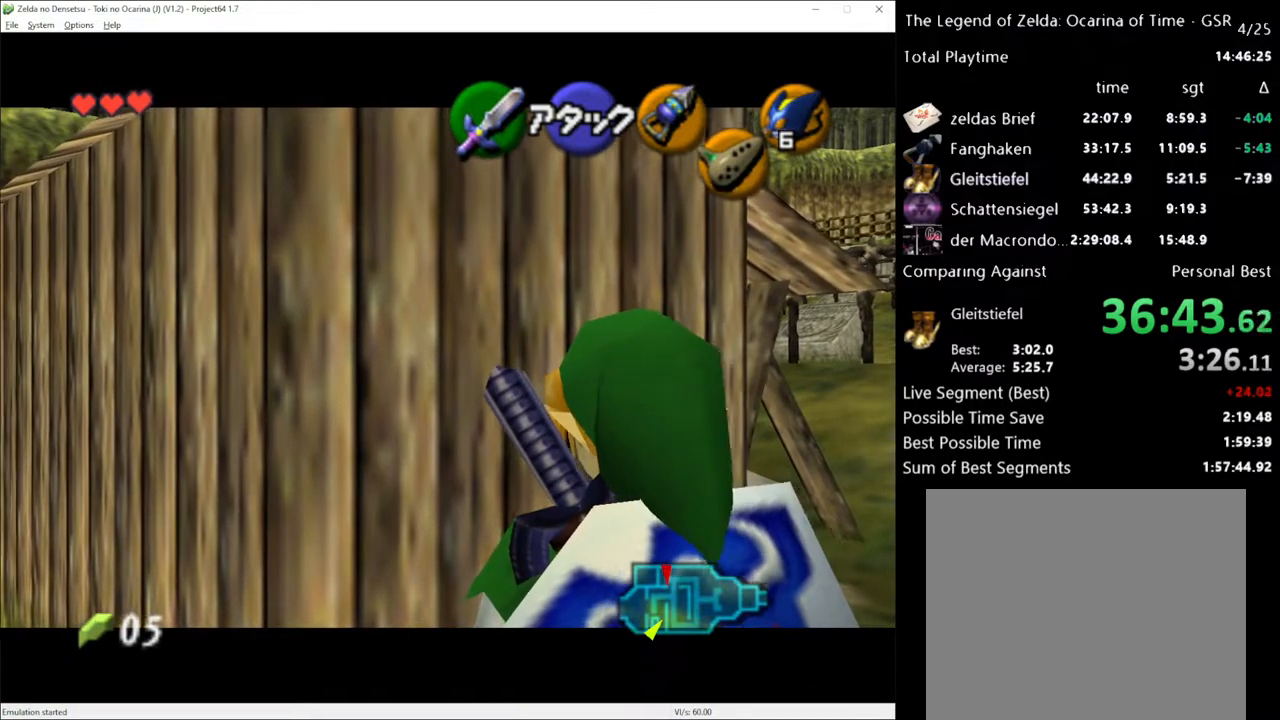
{"buttons": ["L1"], "left_stick": "center", "right_stick": "center", "events": []}
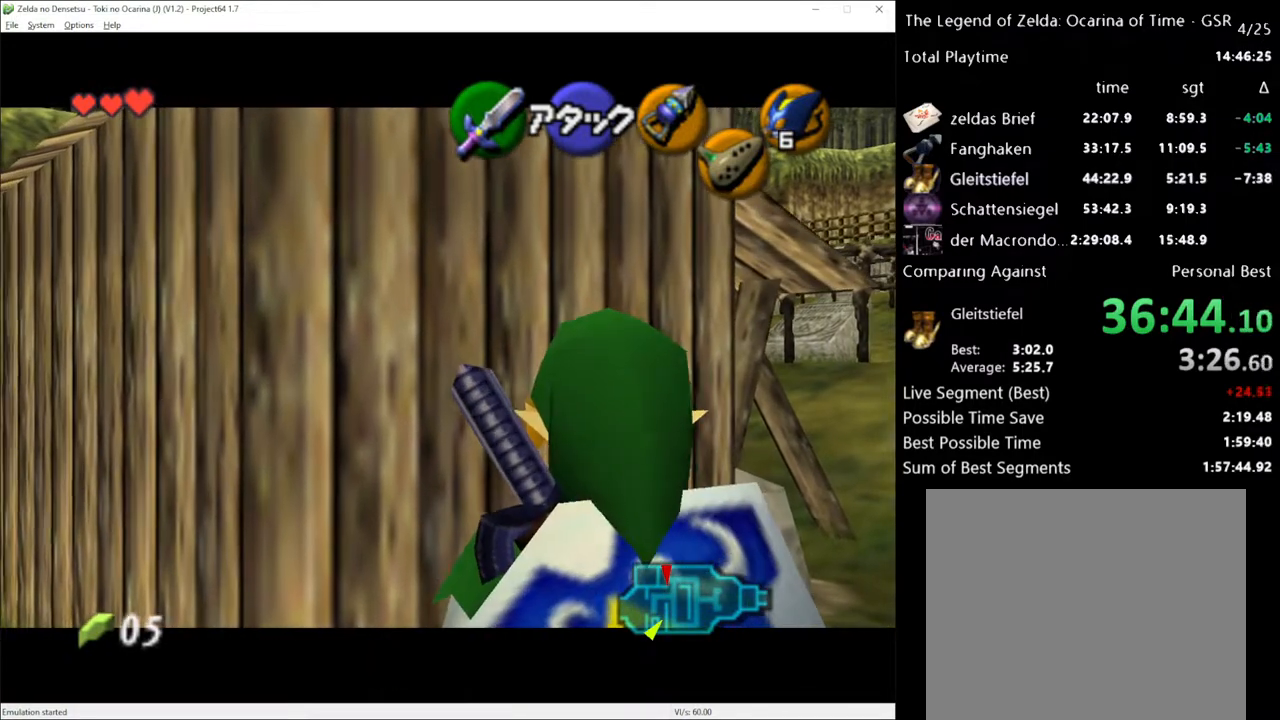
{"buttons": ["L1"], "left_stick": "center", "right_stick": "center", "events": []}
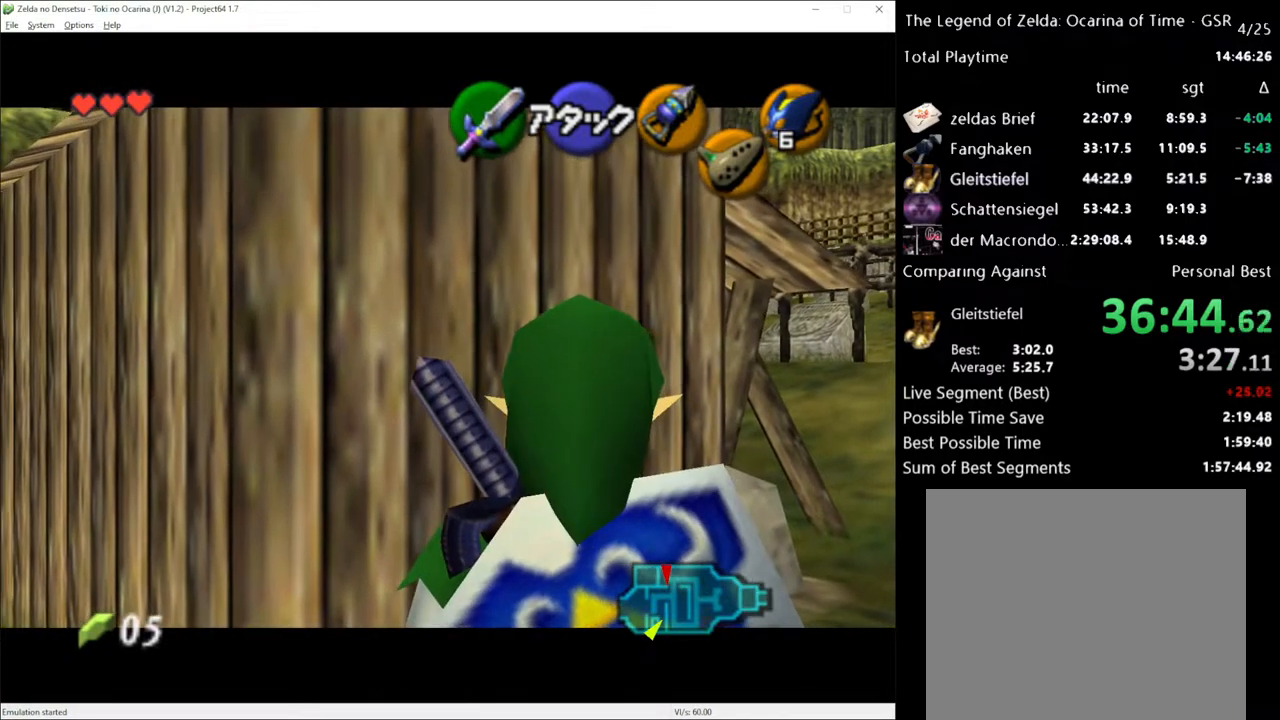
{"buttons": ["L1"], "left_stick": "center", "right_stick": "center", "events": []}
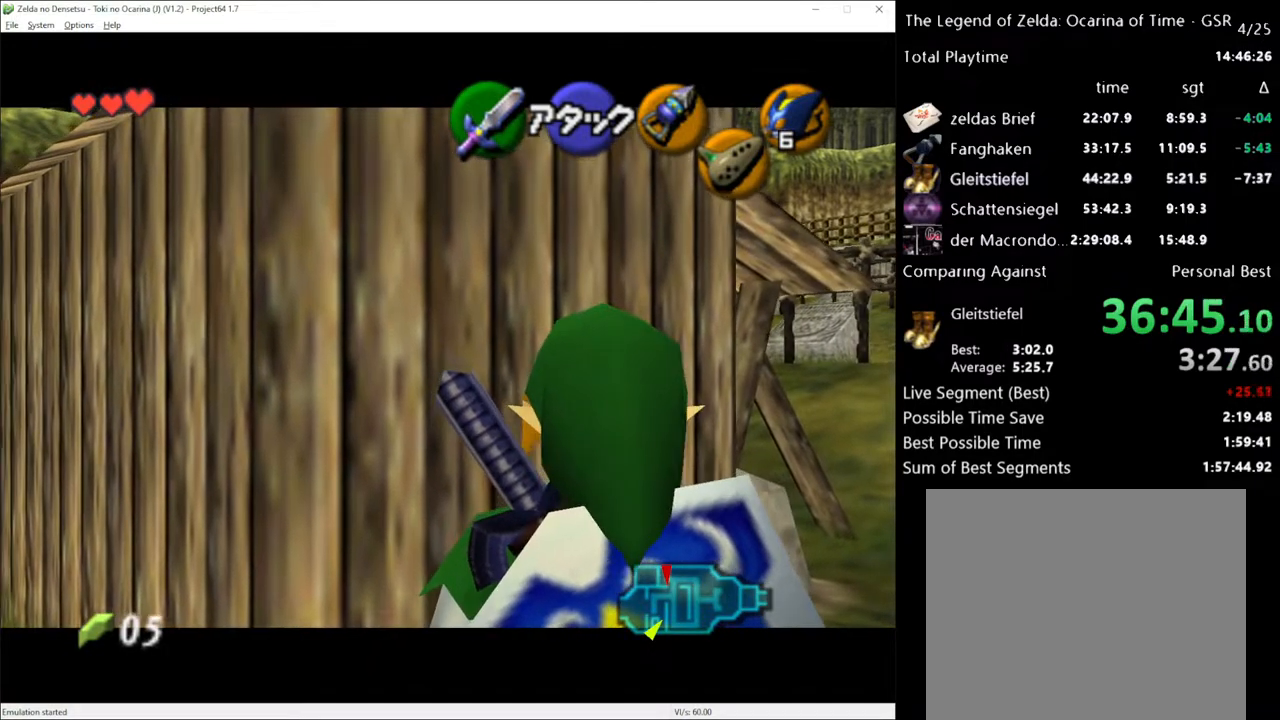
{"buttons": ["L1"], "left_stick": "center", "right_stick": "center", "events": []}
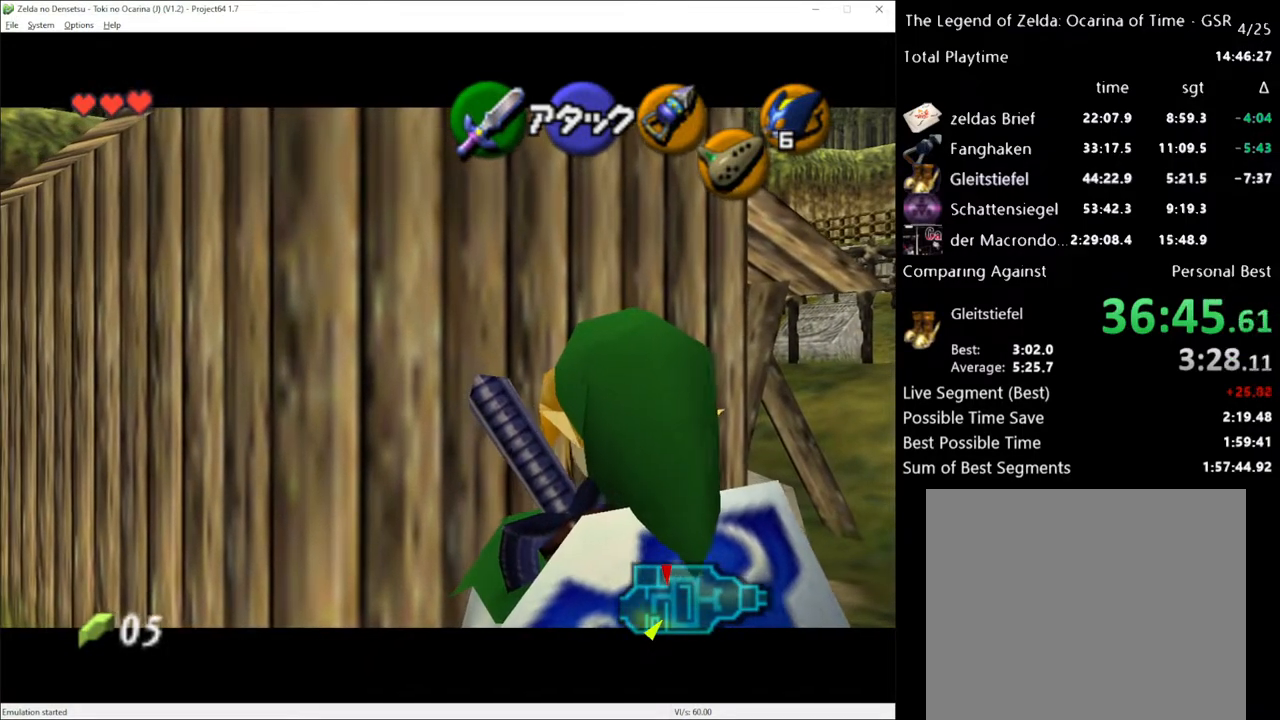
{"buttons": ["L1"], "left_stick": "center", "right_stick": "center", "events": []}
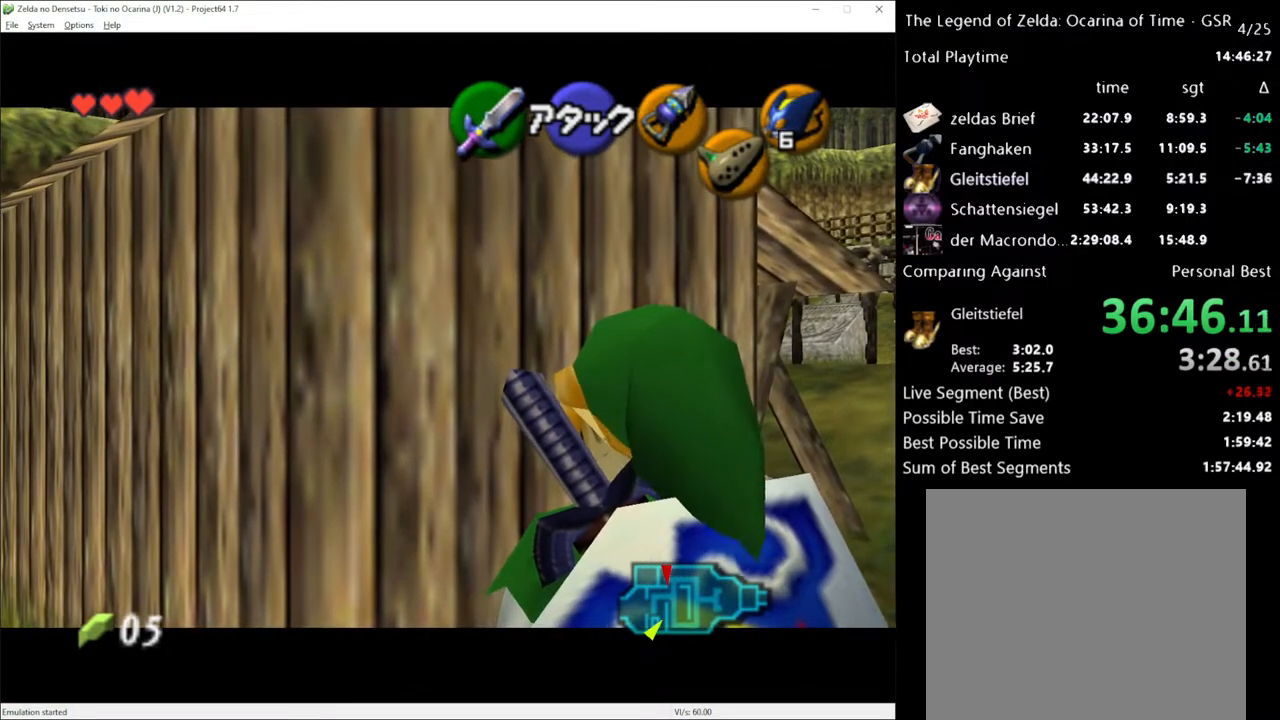
{"buttons": ["L1"], "left_stick": "center", "right_stick": "center", "events": []}
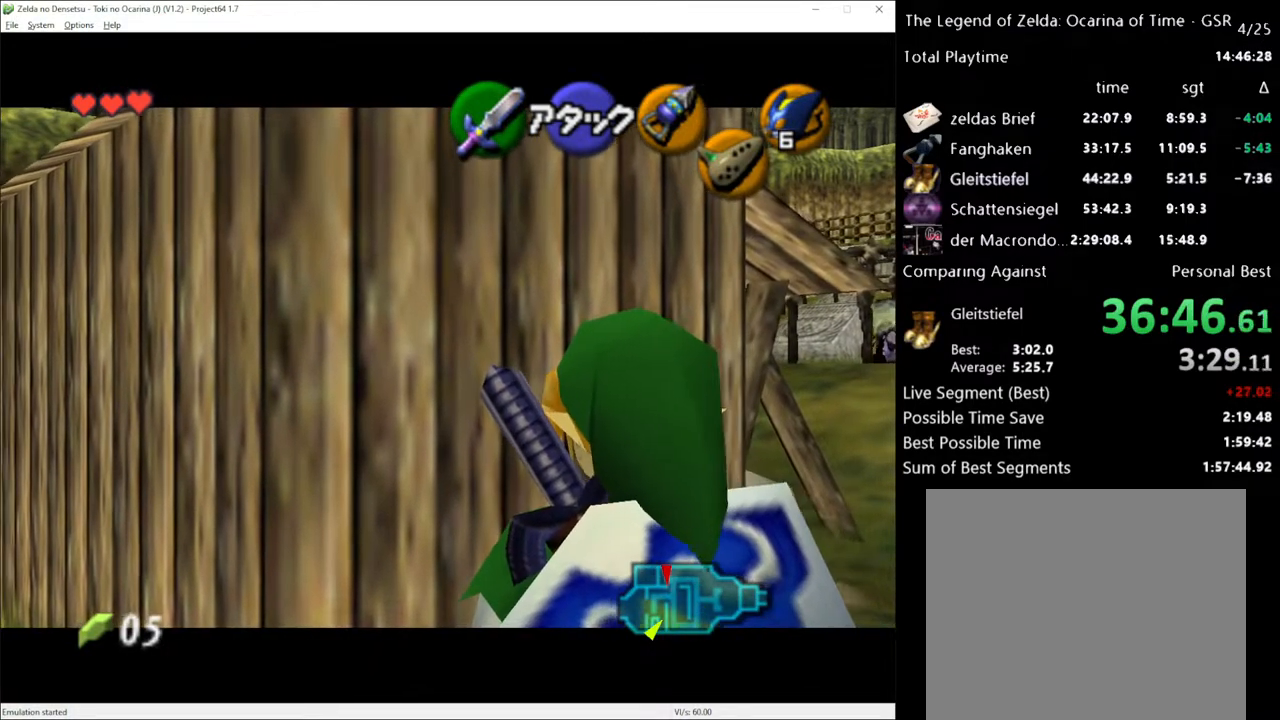
{"buttons": ["L1"], "left_stick": "center", "right_stick": "center", "events": []}
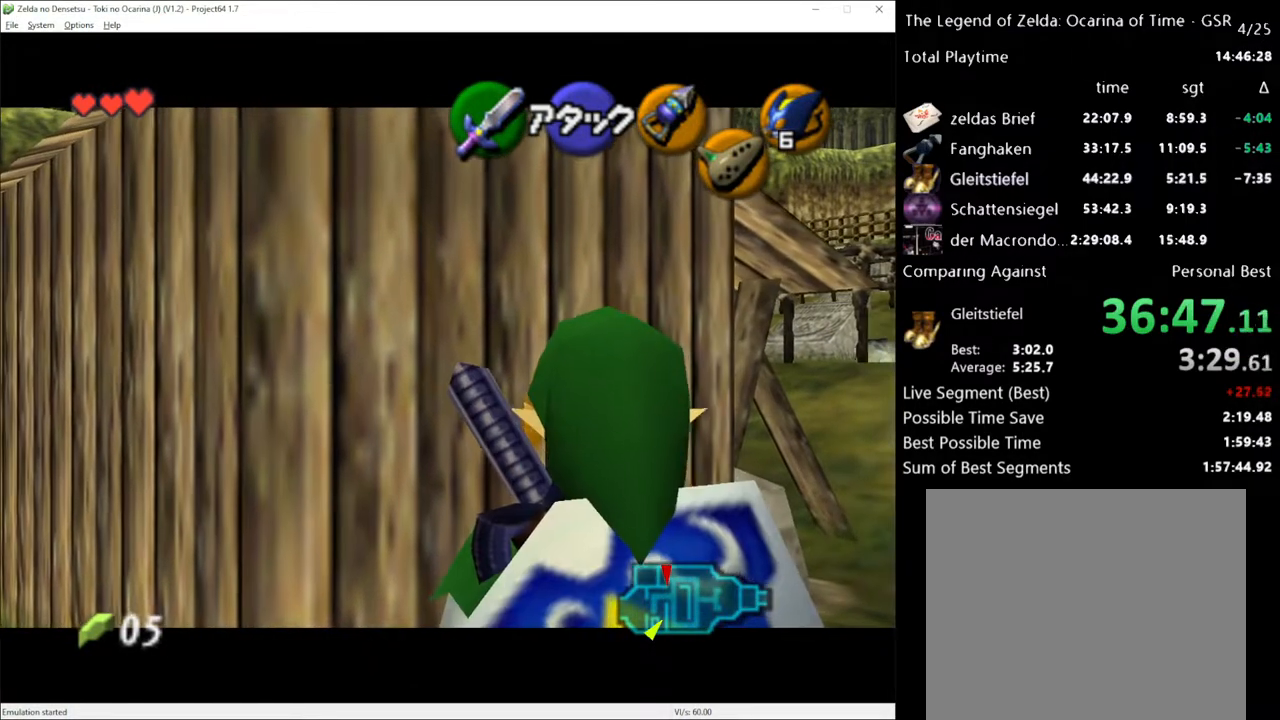
{"buttons": ["L1"], "left_stick": "center", "right_stick": "center", "events": []}
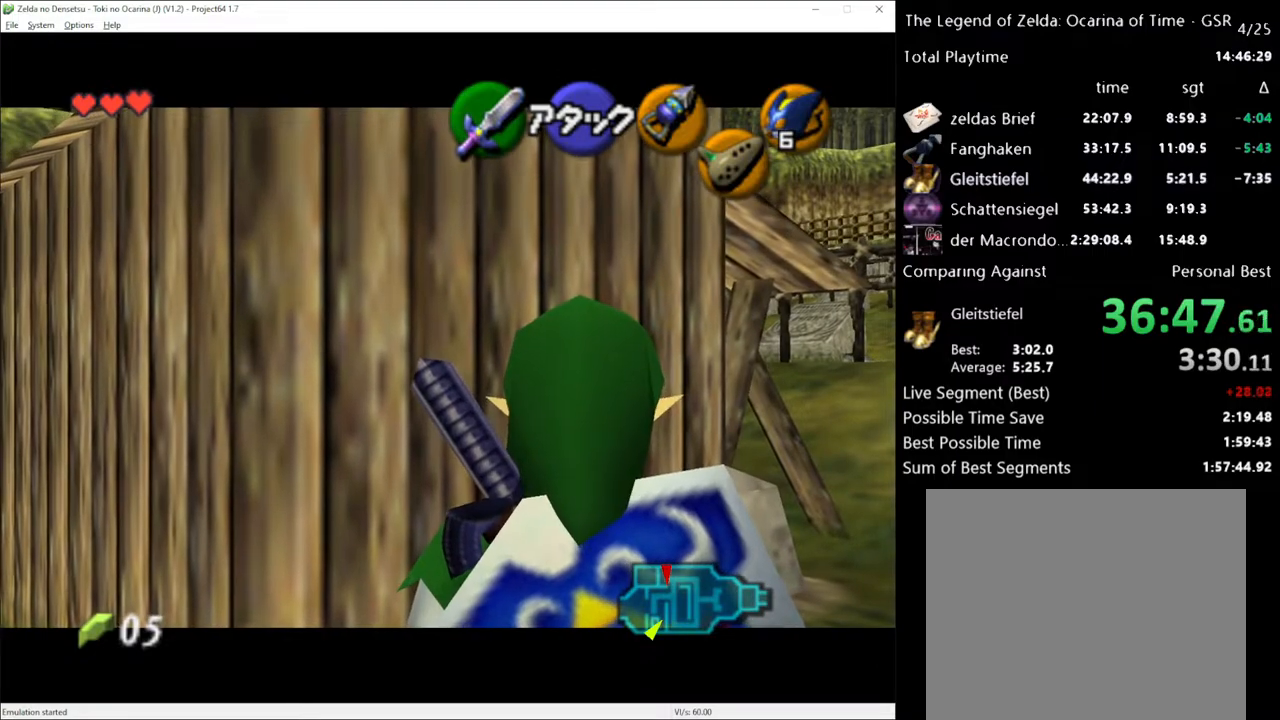
{"buttons": ["L1"], "left_stick": "center", "right_stick": "center", "events": []}
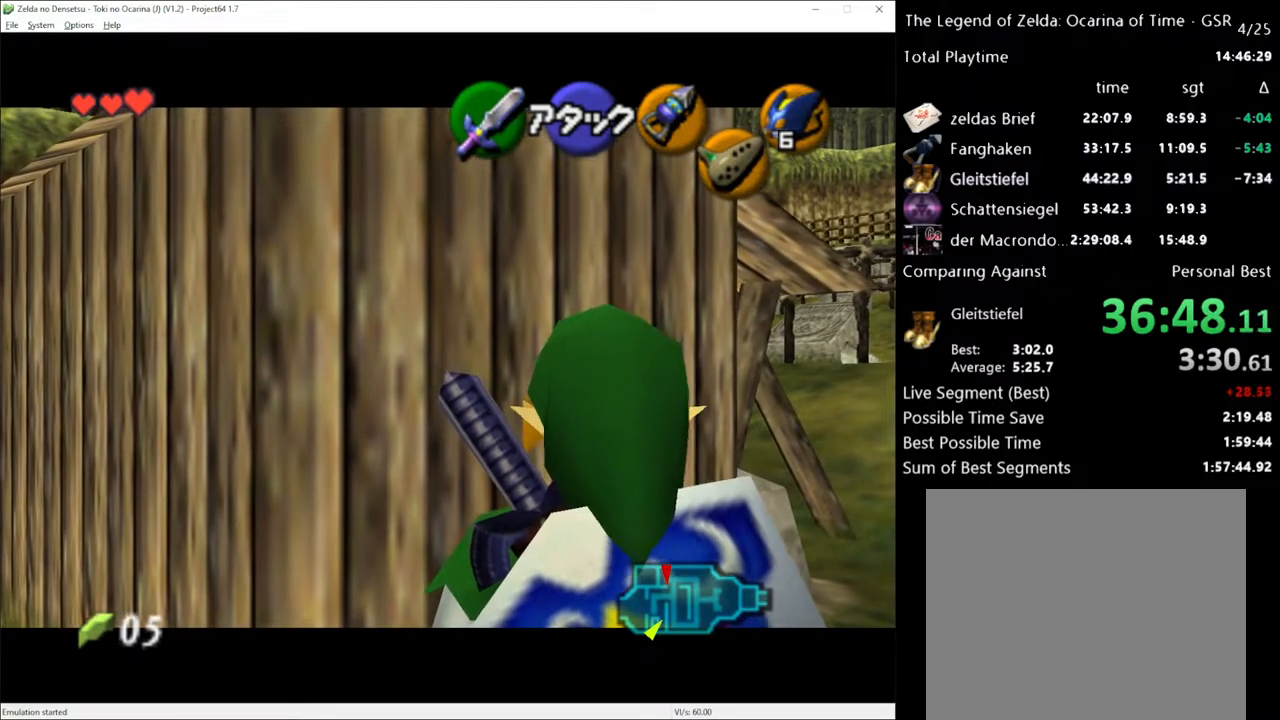
{"buttons": ["L1"], "left_stick": "center", "right_stick": "center", "events": []}
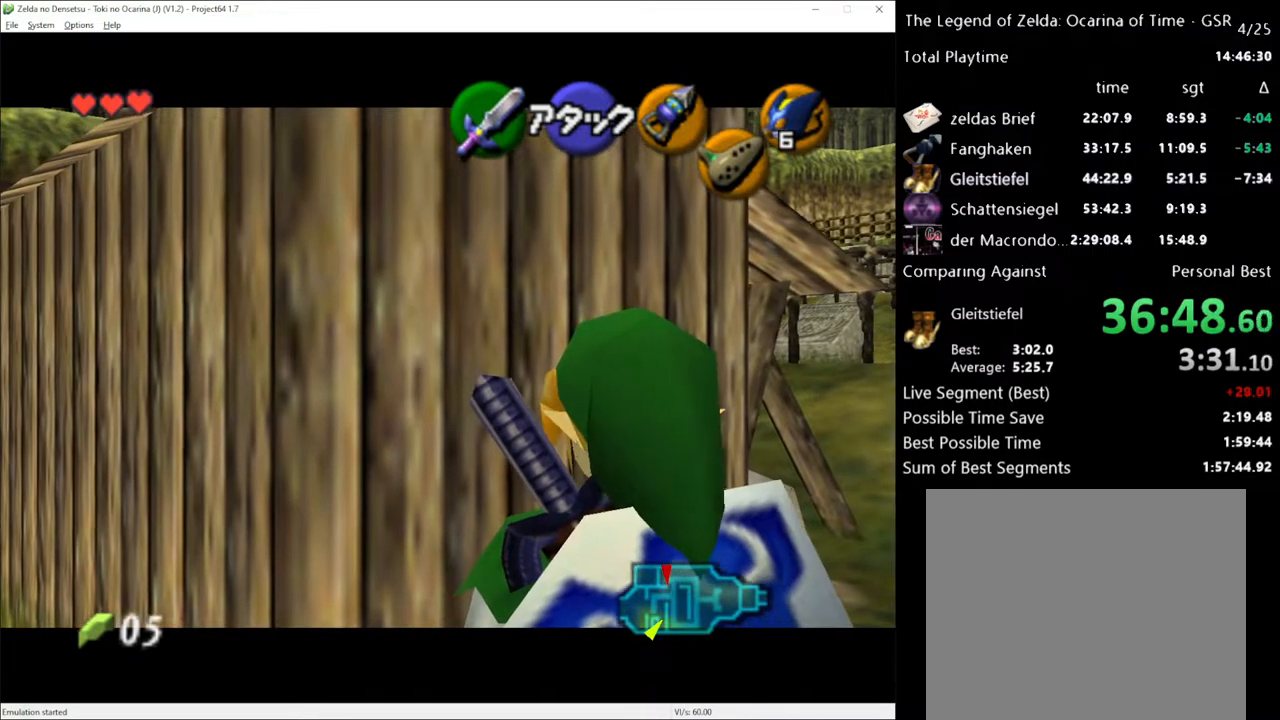
{"buttons": ["L1"], "left_stick": "center", "right_stick": "center", "events": []}
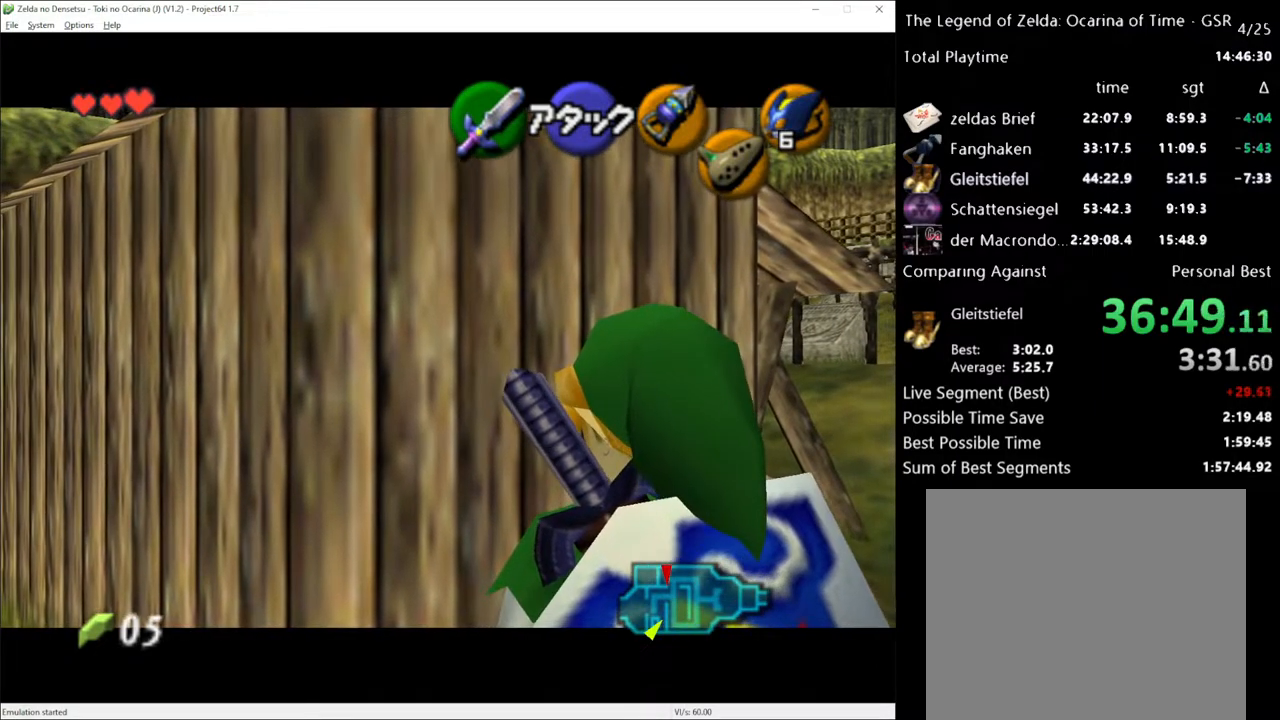
{"buttons": ["Y", "L1"], "left_stick": "center", "right_stick": "center", "events": [[483, "Y", "down"]]}
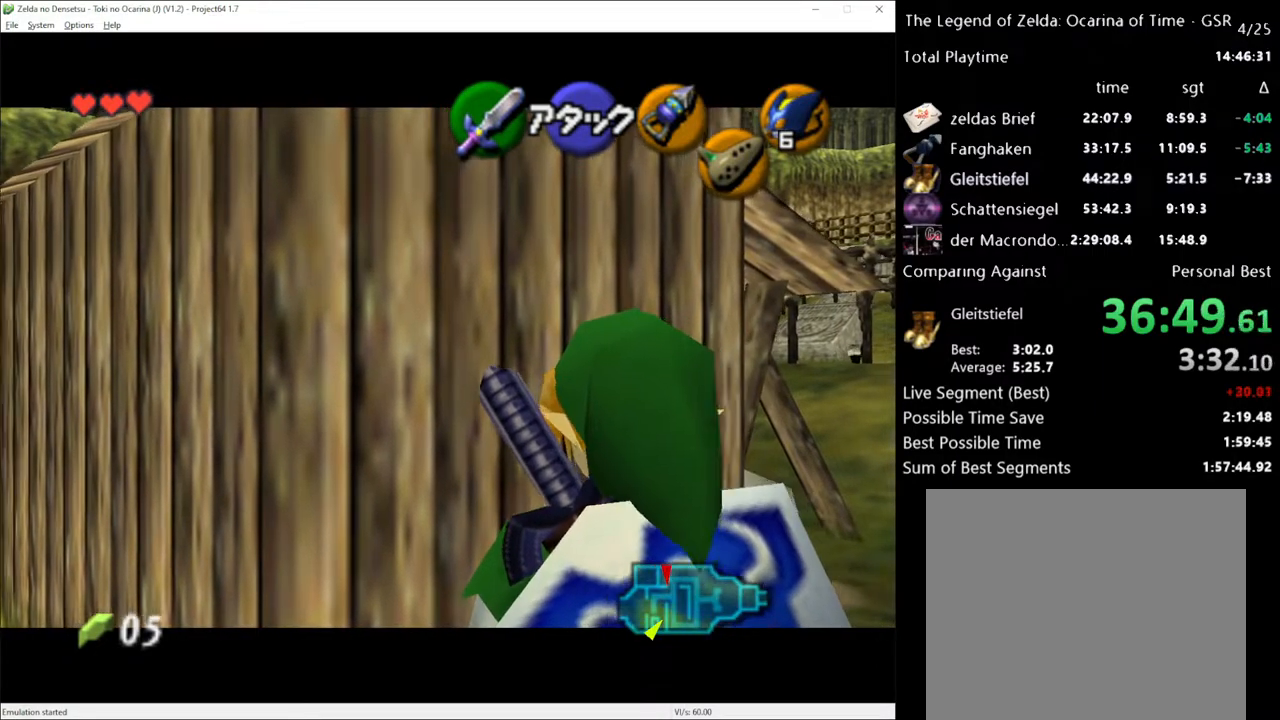
{"buttons": ["L1"], "left_stick": "down", "right_stick": "center", "events": [[50, "Y", "up"], [50, "left_stick", "down"]]}
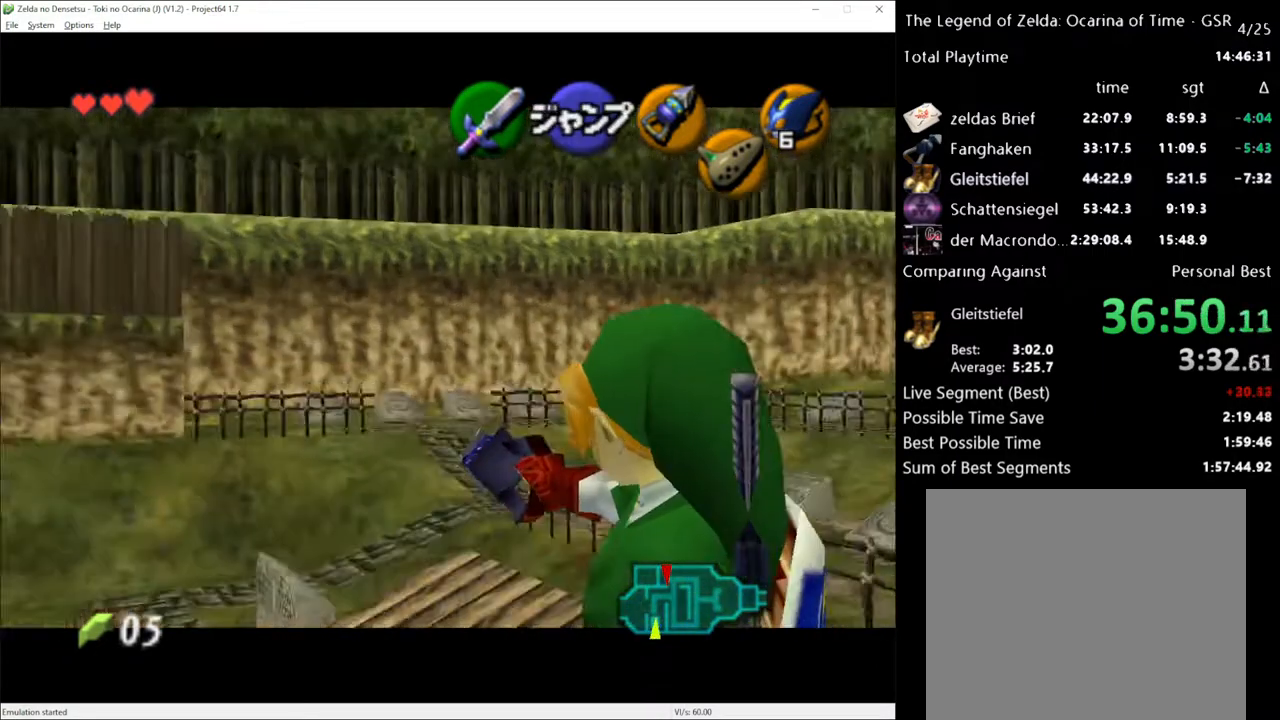
{"buttons": ["L1"], "left_stick": "down", "right_stick": "center", "events": []}
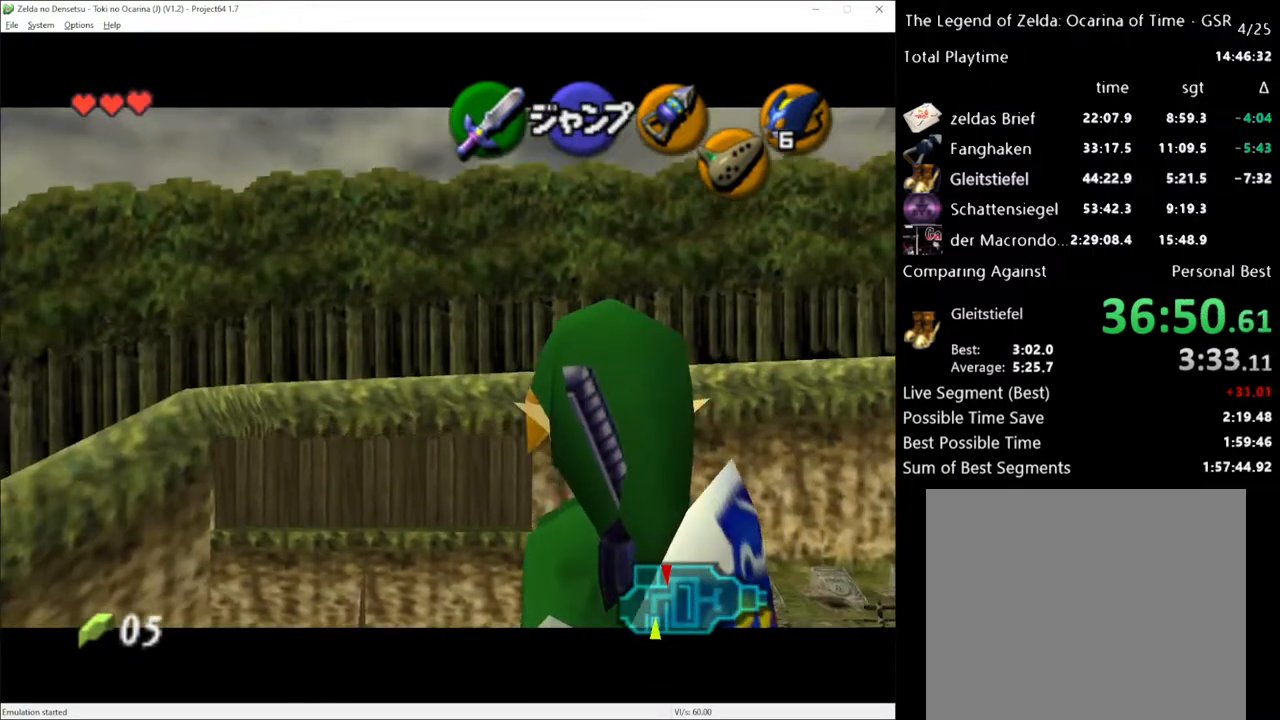
{"buttons": ["L1"], "left_stick": "down", "right_stick": "center", "events": []}
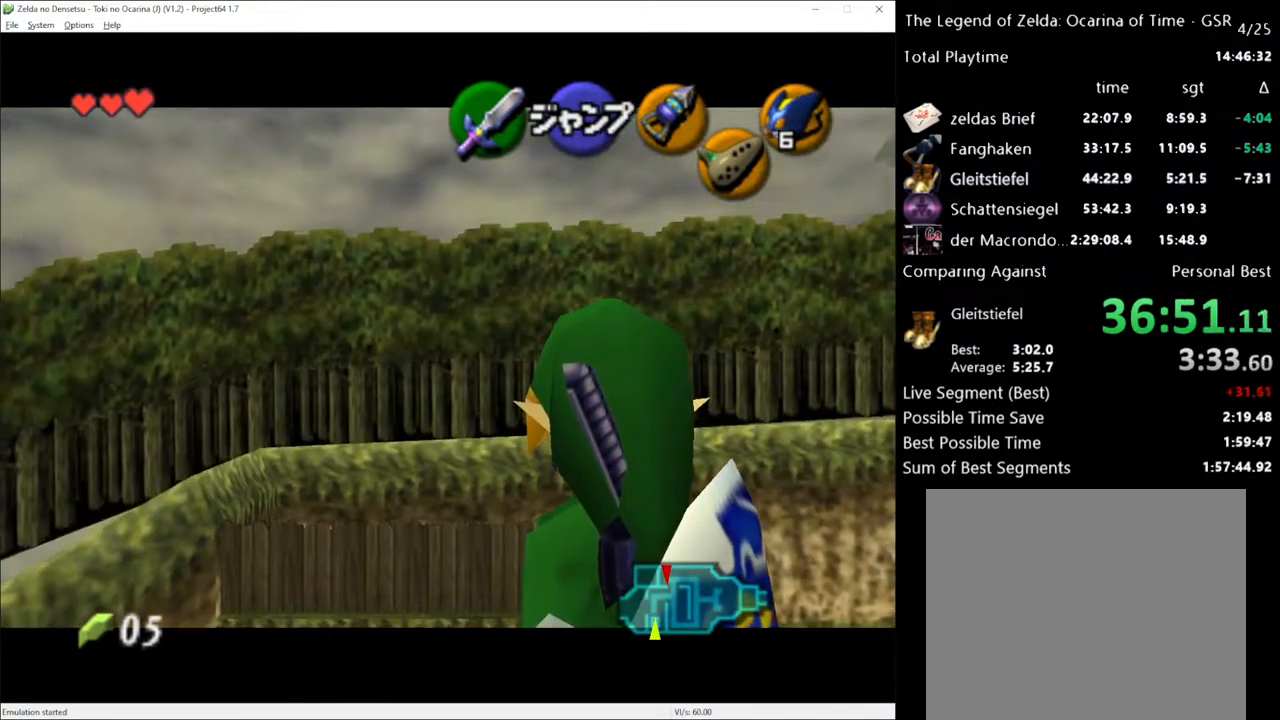
{"buttons": ["L1"], "left_stick": "center", "right_stick": "center", "events": [[383, "left_stick", "center"]]}
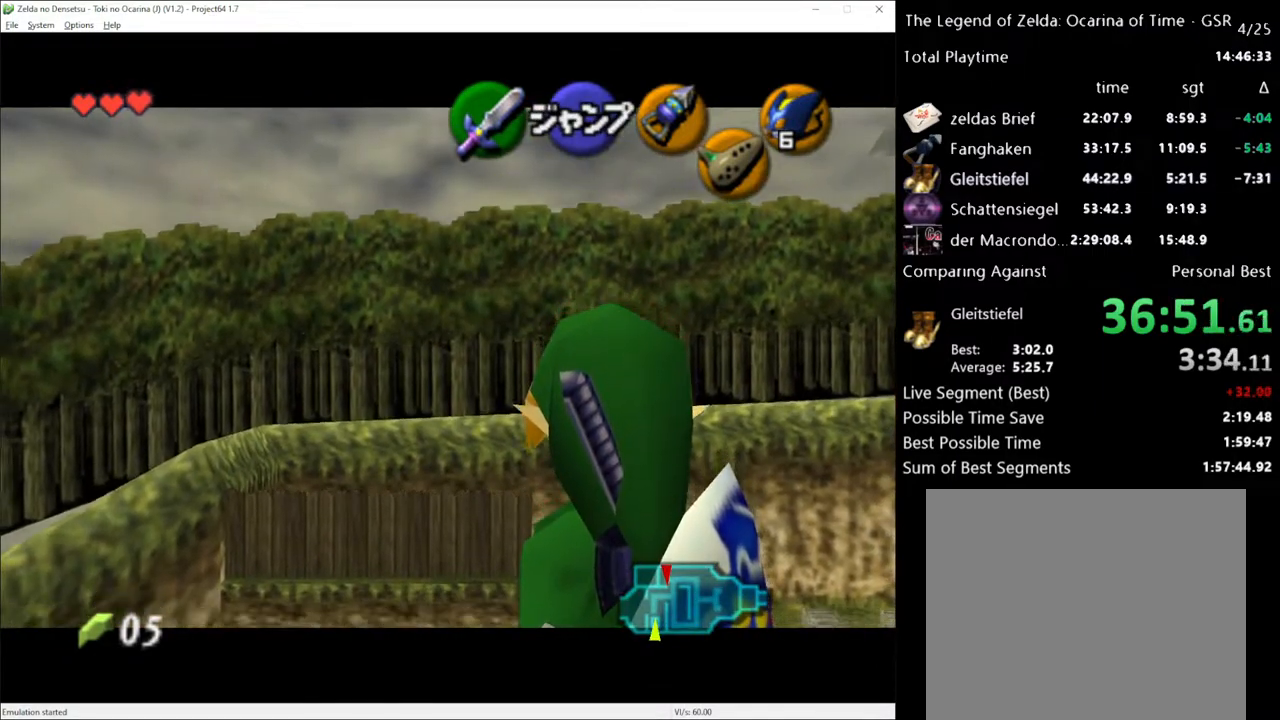
{"buttons": ["L1"], "left_stick": "center", "right_stick": "center", "events": []}
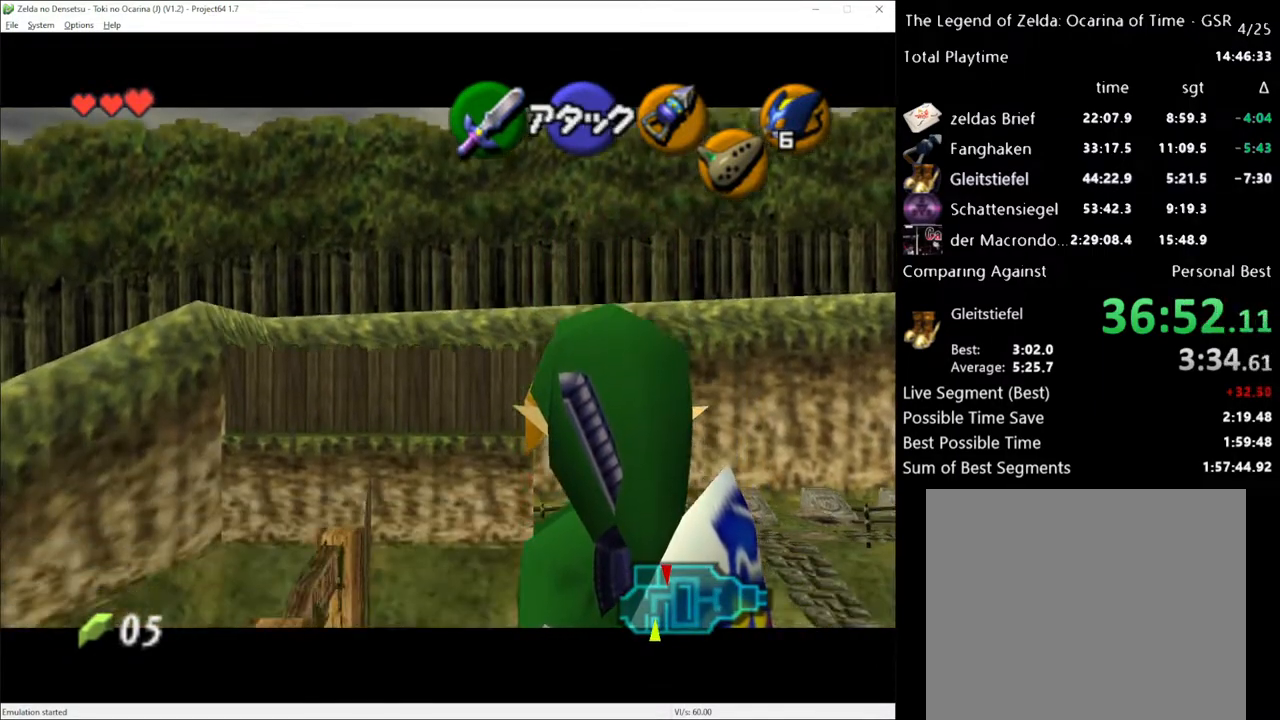
{"buttons": ["L1"], "left_stick": "center", "right_stick": "center", "events": [[200, "left_stick", "right"], [267, "A", "down"], [350, "A", "up"], [383, "left_stick", "center"]]}
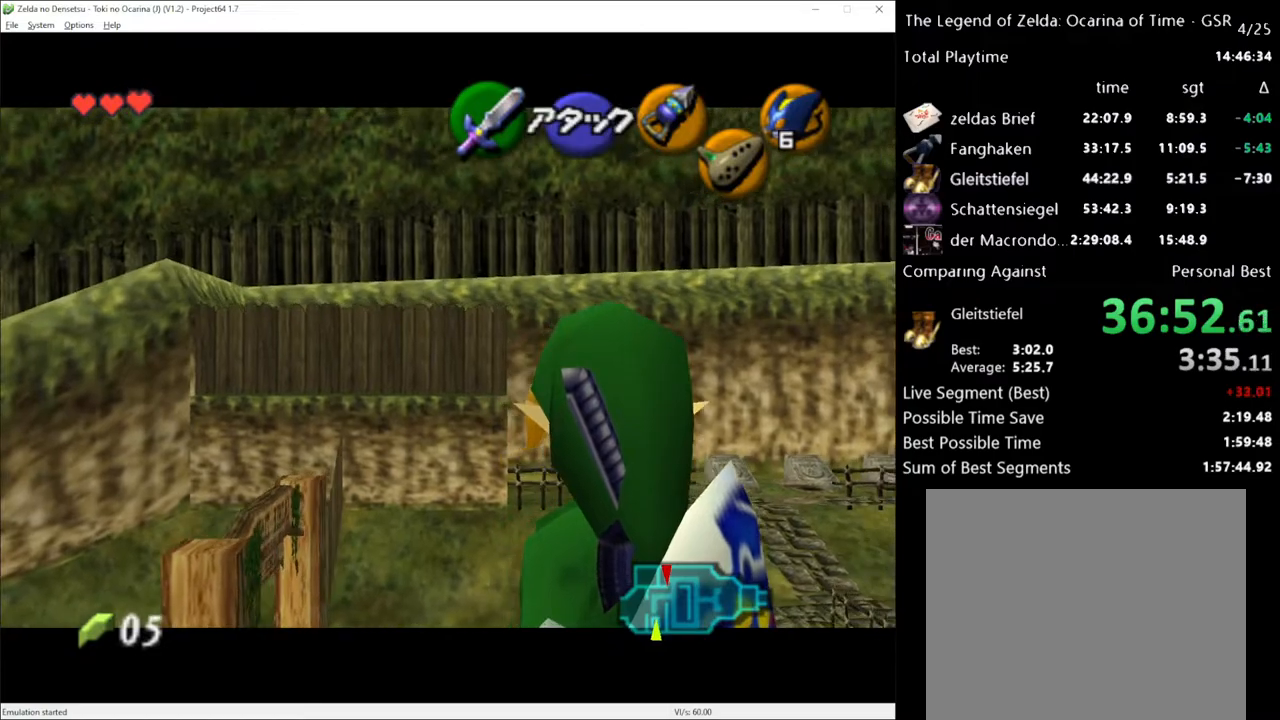
{"buttons": ["A", "L1"], "left_stick": "right", "right_stick": "center", "events": [[83, "left_stick", "right"], [100, "A", "down"], [167, "A", "up"], [200, "left_stick", "center"], [383, "left_stick", "right"], [417, "A", "down"]]}
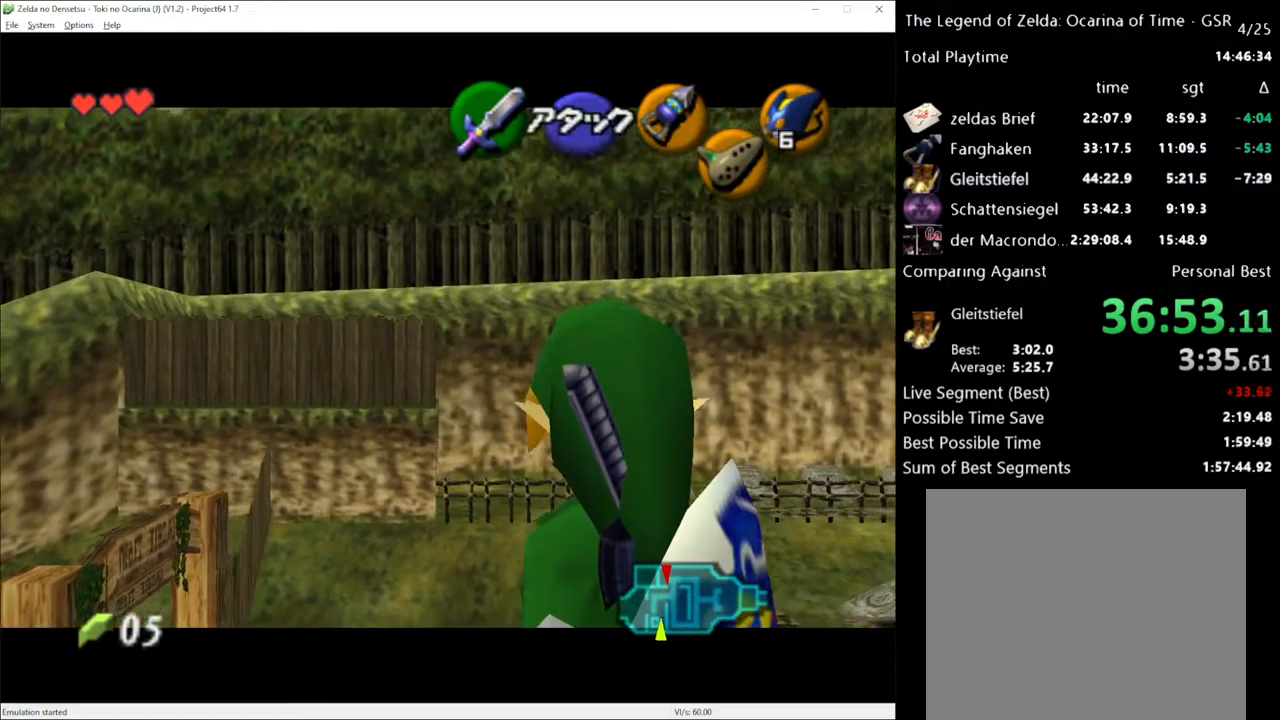
{"buttons": ["L1"], "left_stick": "center", "right_stick": "center", "events": [[17, "A", "up"], [233, "A", "down"], [367, "A", "up"], [367, "left_stick", "center"]]}
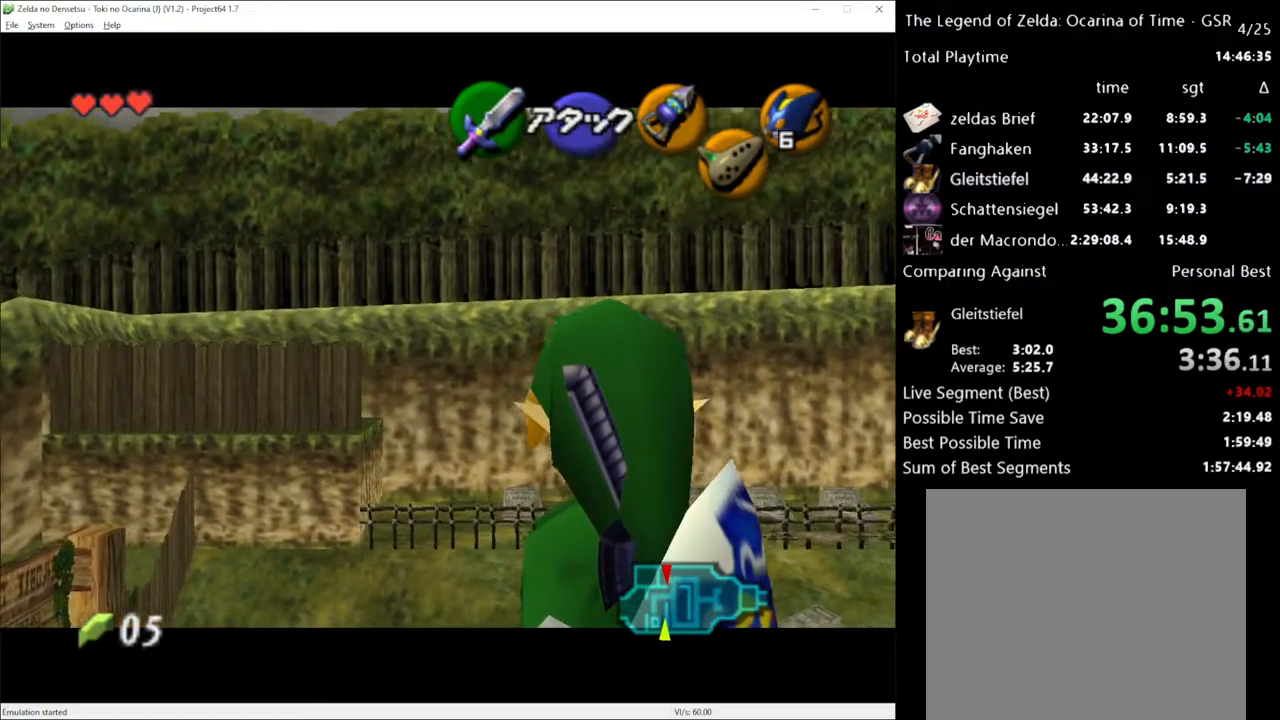
{"buttons": ["A", "L1"], "left_stick": "right", "right_stick": "center", "events": [[50, "left_stick", "right"], [117, "A", "down"], [233, "A", "up"], [483, "A", "down"]]}
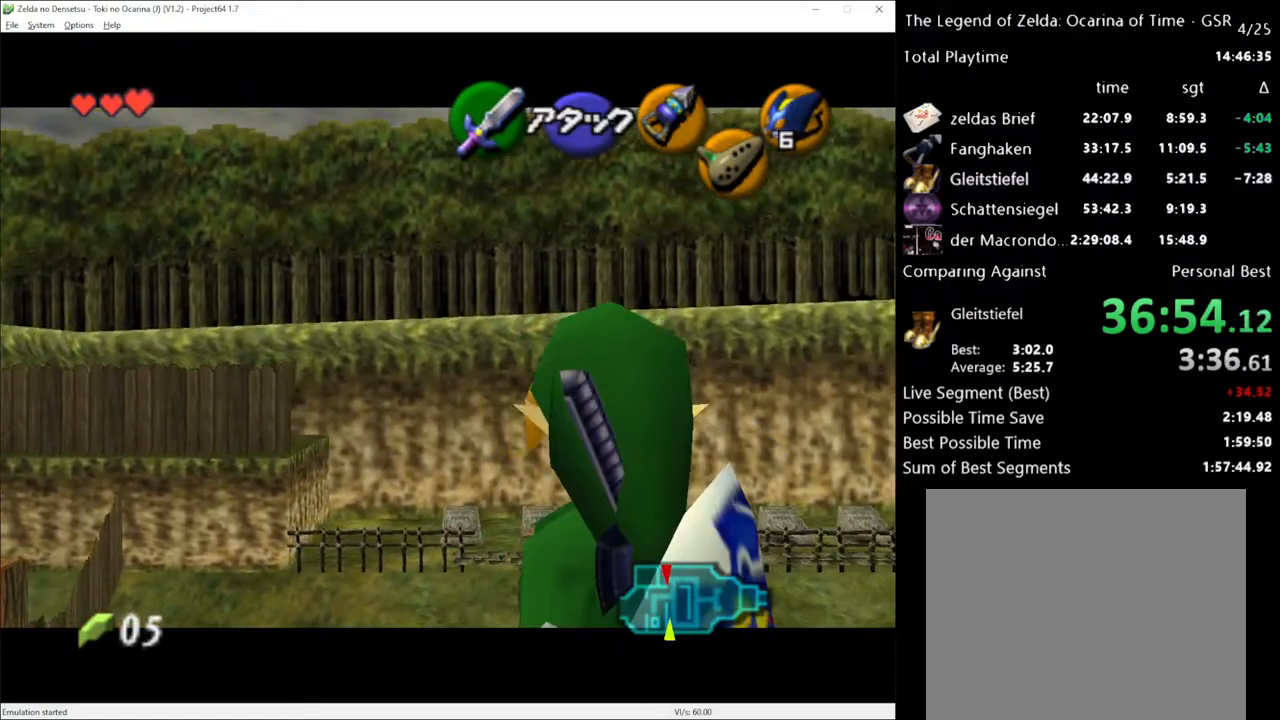
{"buttons": ["R2"], "left_stick": "center", "right_stick": "center", "events": [[83, "A", "up"], [83, "left_stick", "center"], [367, "L1", "up"], [433, "R2", "down"]]}
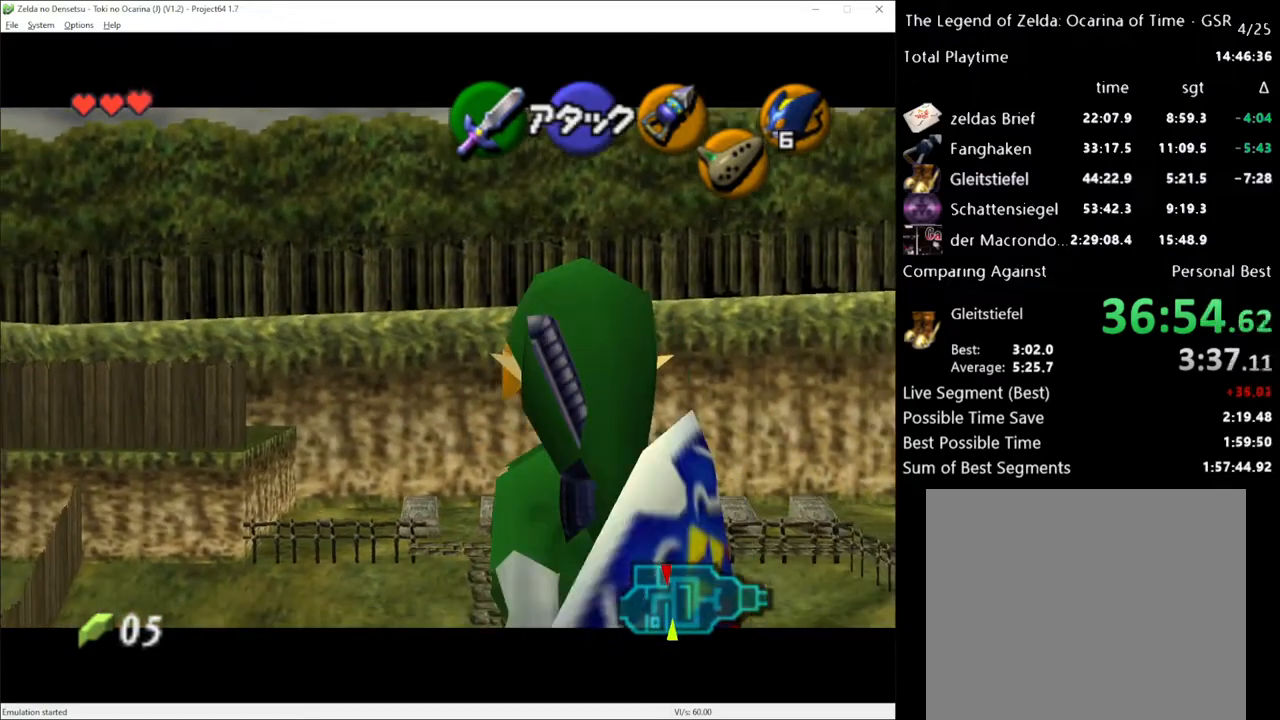
{"buttons": ["R2"], "left_stick": "center", "right_stick": "center", "events": [[50, "X", "down"], [167, "X", "up"]]}
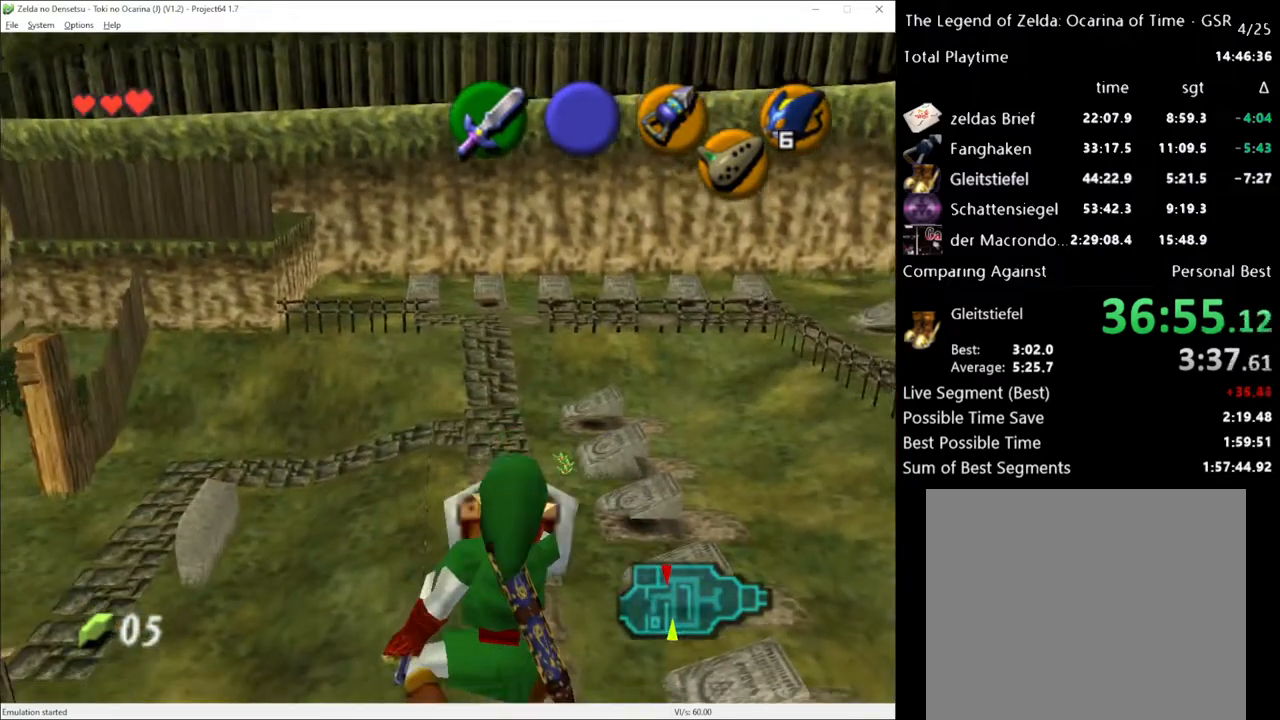
{"buttons": ["R2"], "left_stick": "center", "right_stick": "center", "events": []}
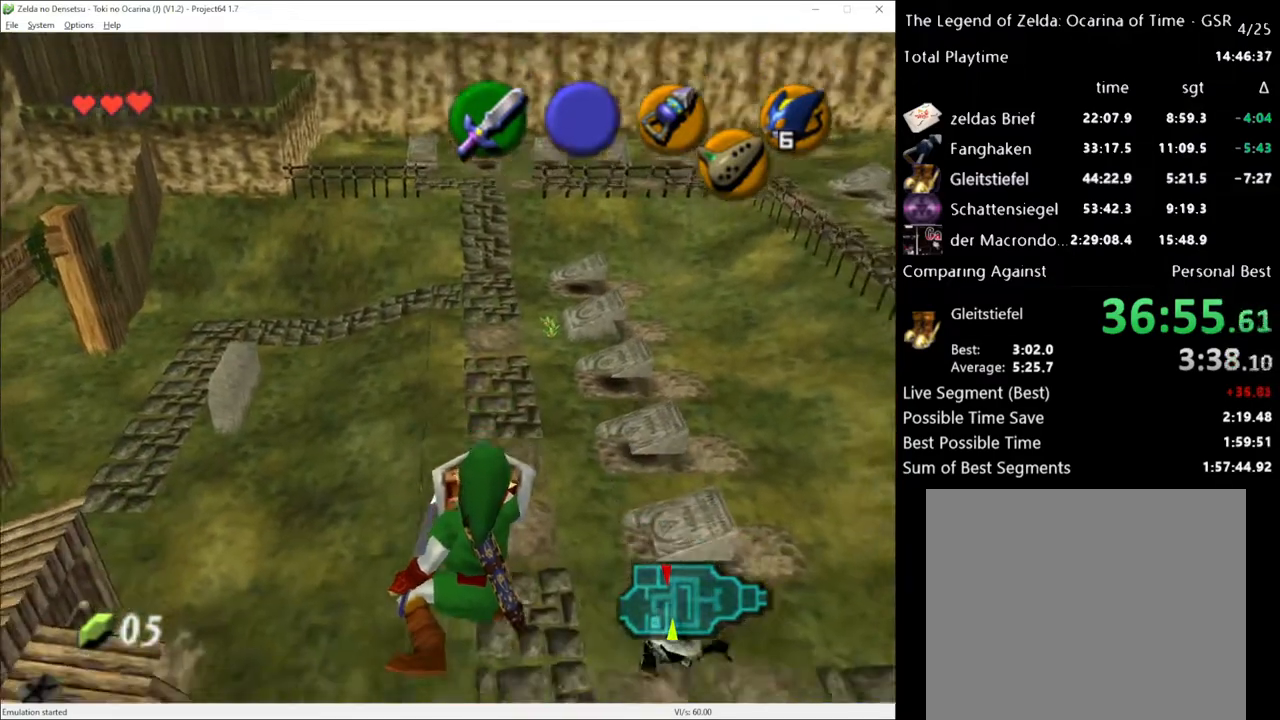
{"buttons": ["R2"], "left_stick": "center", "right_stick": "center", "events": []}
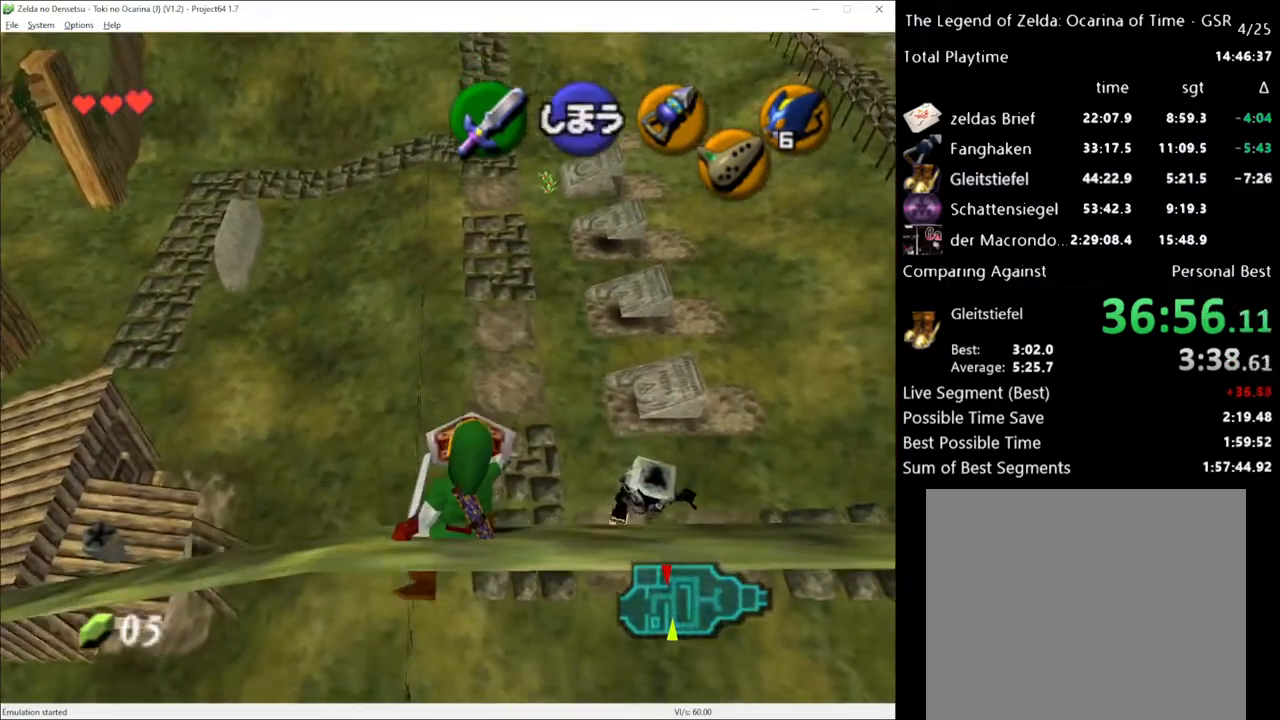
{"buttons": [], "left_stick": "center", "right_stick": "center", "events": [[200, "R2", "up"], [333, "left_stick", "right"], [417, "left_stick", "center"]]}
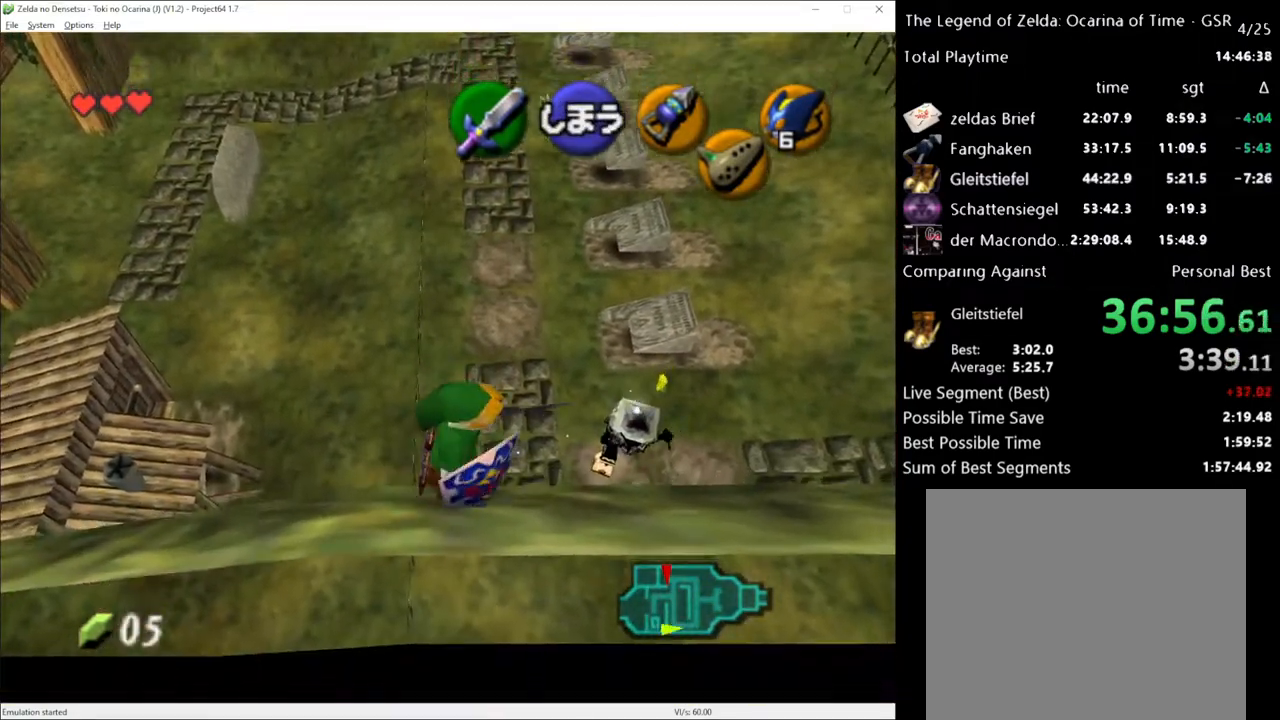
{"buttons": [], "left_stick": "center", "right_stick": "up-left", "events": [[200, "R2", "down"], [233, "X", "down"], [333, "X", "up"], [367, "L1", "down"], [367, "R2", "up"], [417, "right_stick", "up-left"], [483, "L1", "up"]]}
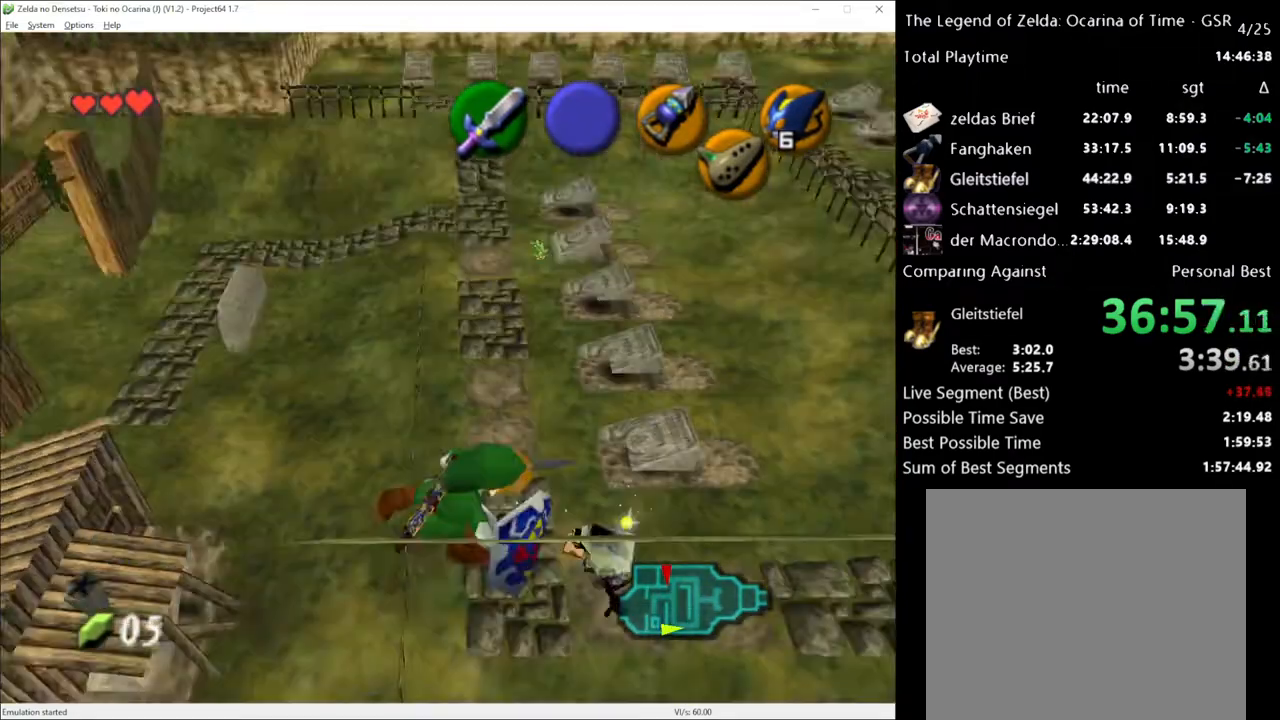
{"buttons": [], "left_stick": "center", "right_stick": "center", "events": [[17, "right_stick", "center"]]}
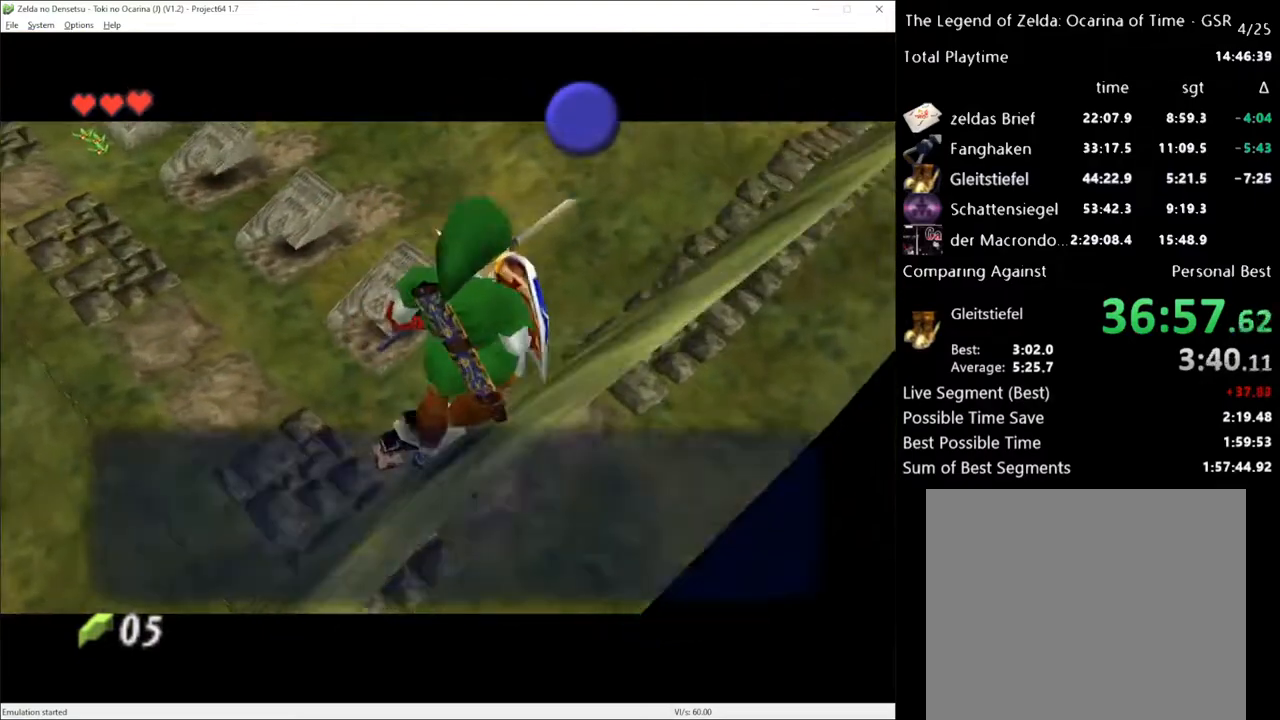
{"buttons": [], "left_stick": "up-right", "right_stick": "center", "events": [[267, "A", "down"], [350, "A", "up"], [483, "left_stick", "up-right"]]}